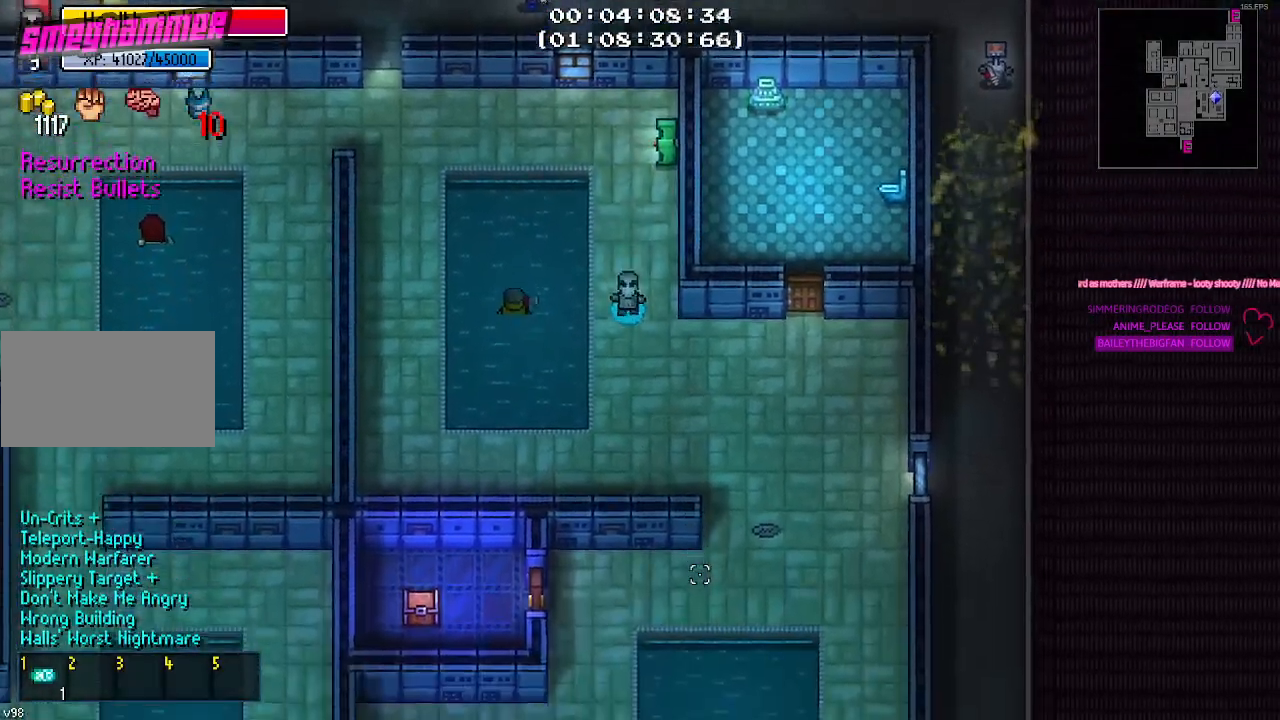
Gameplay with keyboard and mouse; each line is a JSON object with the keys and mouse buttons held at the frame after it. "events" lists presses ("down") and releases ("up") of "1", "2", "3", "4", "5", "a", "alt", "c", "caps_lock", "ctrl", "d", "e", "f", "g", "q", "r", "s", "shift", "space", "t", "tab", "v", "w", "x", "z", "mouse_left", "mouse_wheel" and "mouse_right" between this image and that frame as [ms after this image, input, new state], when the widget could be followed in between. "mouse_left", "mouse_wheel", "mouse_right" = the "left", "wheel", "right" buttons of the "mouse" list. No other keys are recorded. "wheel" means that the mouse wheel is clicked or scrolled. "mouse_move" is the direction in which the mouse moves at that frame (one of eight, or "still"), when it could be read.
{"keys": ["s"], "mouse": [], "mouse_move": "still", "events": []}
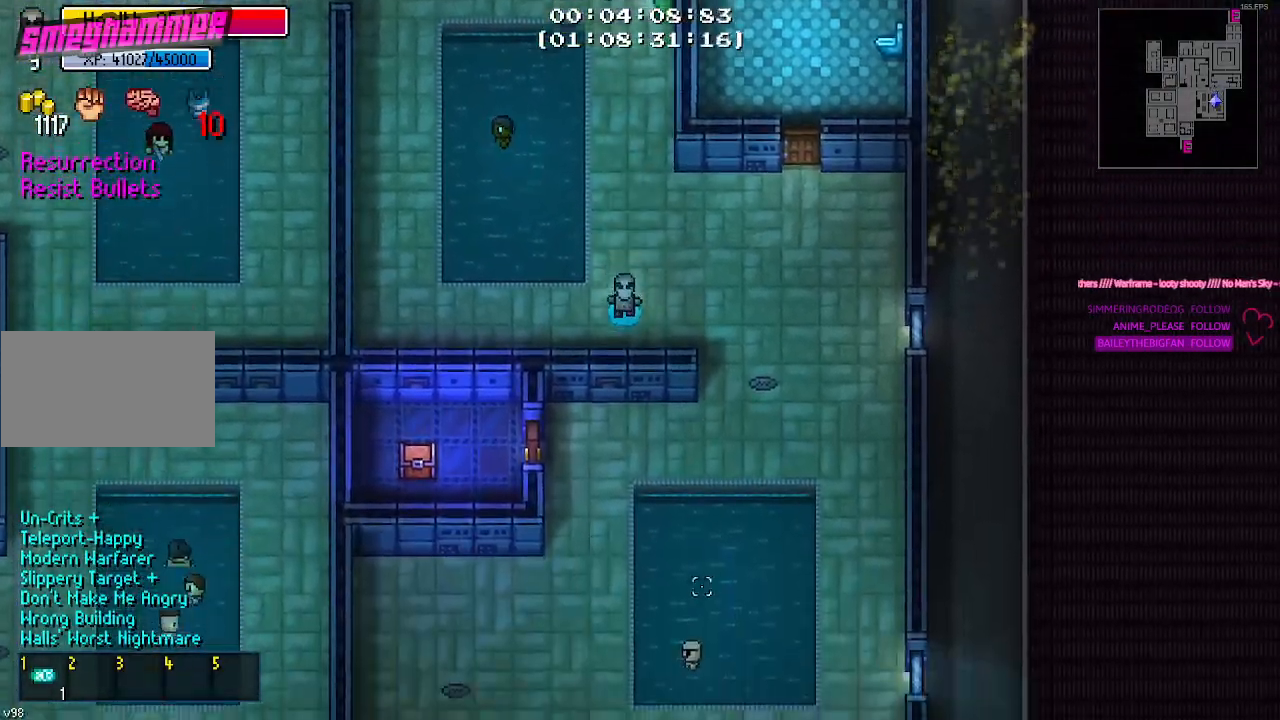
{"keys": [], "mouse": [], "mouse_move": "still", "events": [[284, "s", "up"]]}
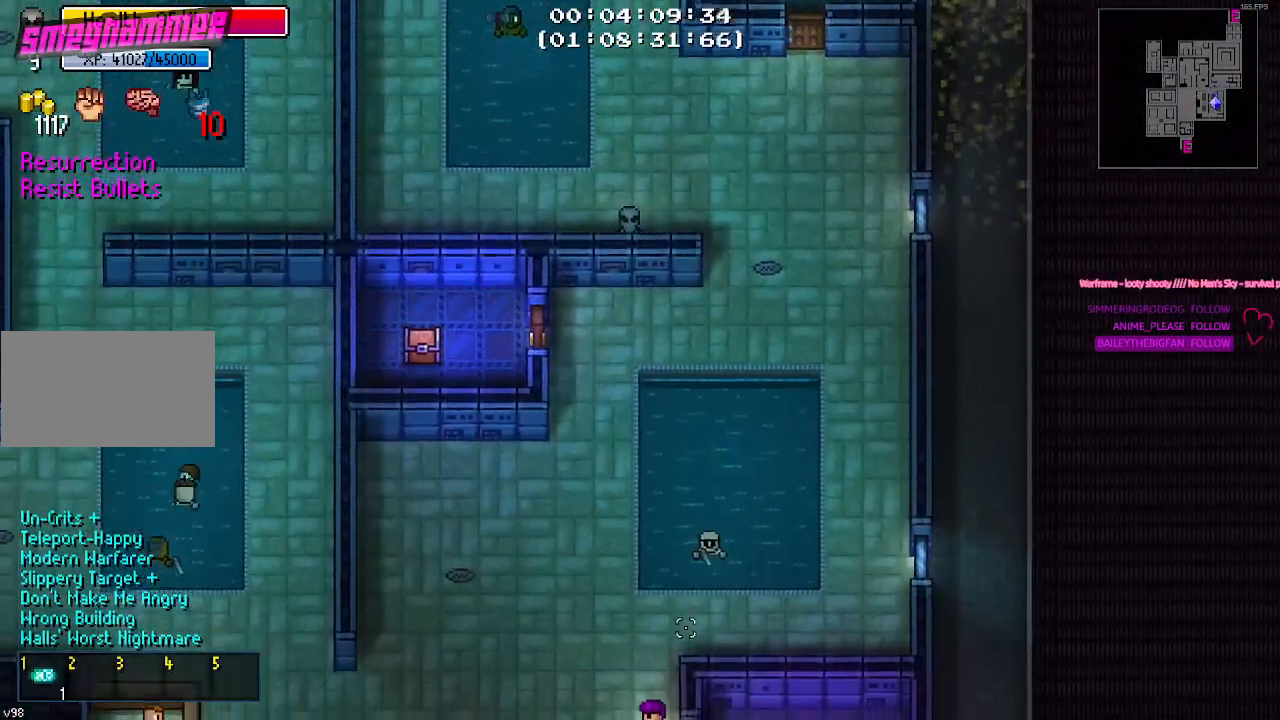
{"keys": [], "mouse": [], "mouse_move": "still", "events": []}
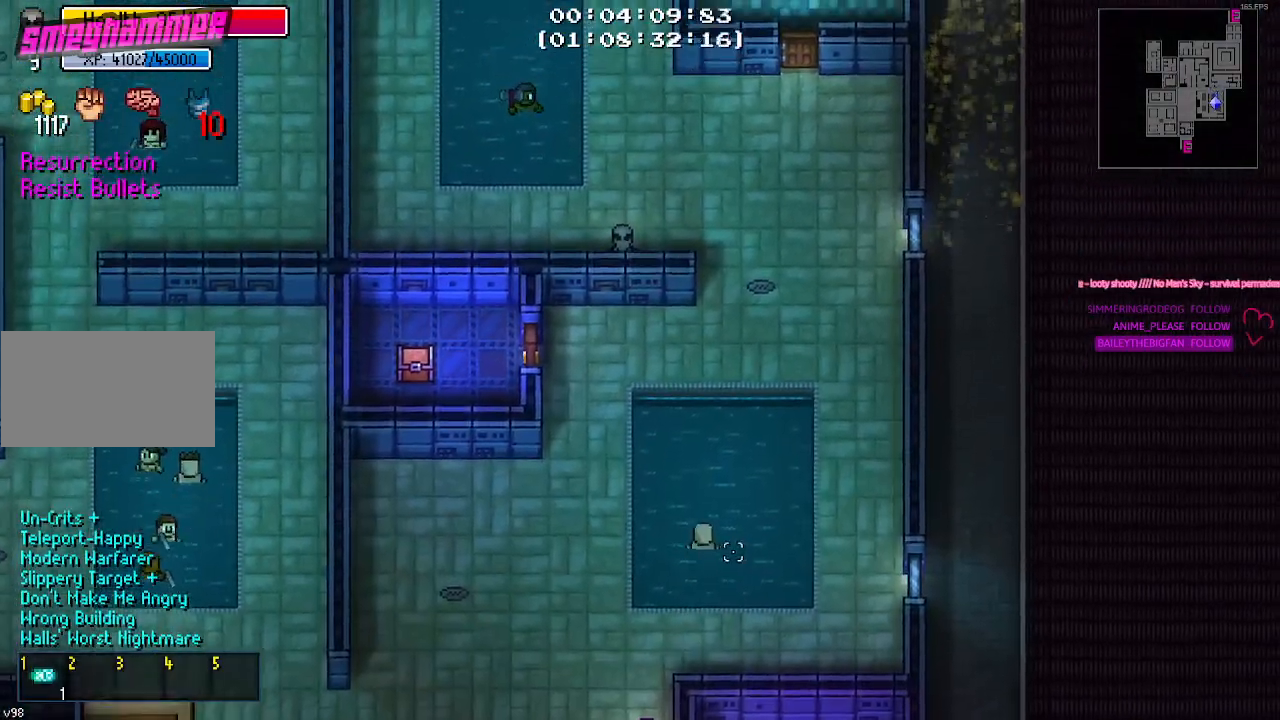
{"keys": [], "mouse": [], "mouse_move": "up-left", "events": []}
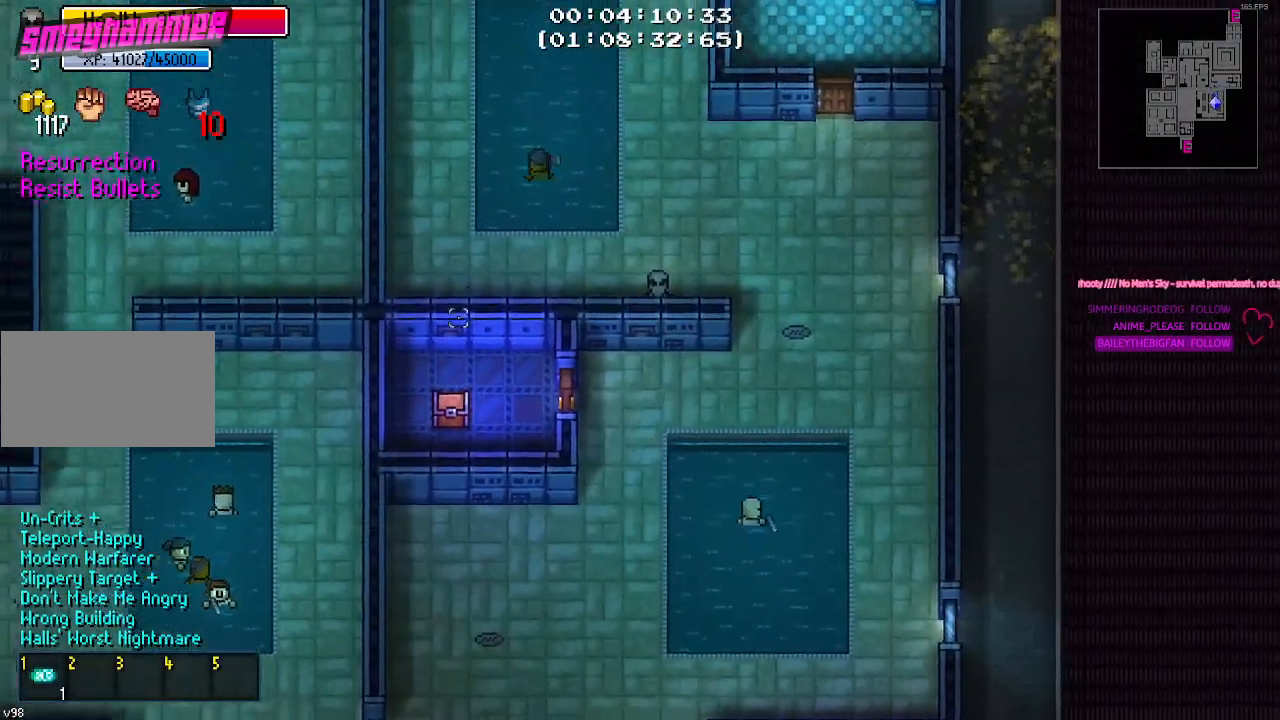
{"keys": ["a"], "mouse": [], "mouse_move": "still", "events": [[284, "a", "down"]]}
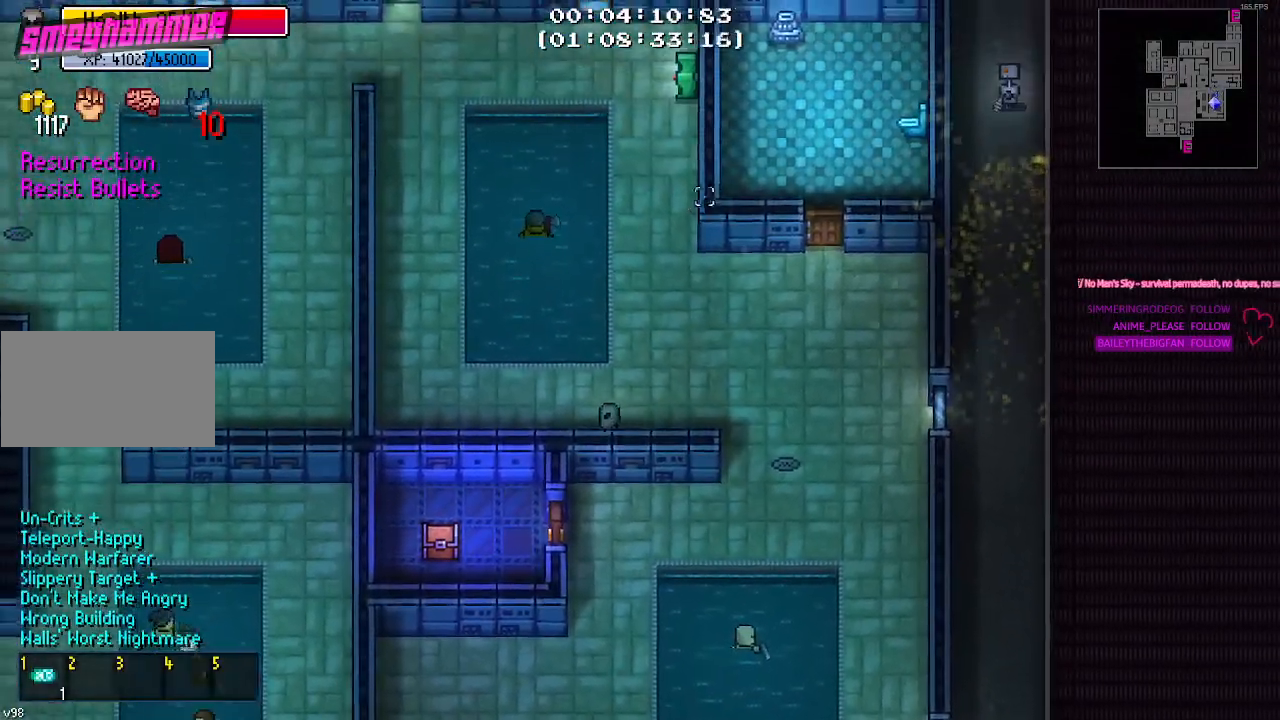
{"keys": ["a"], "mouse": [], "mouse_move": "still", "events": []}
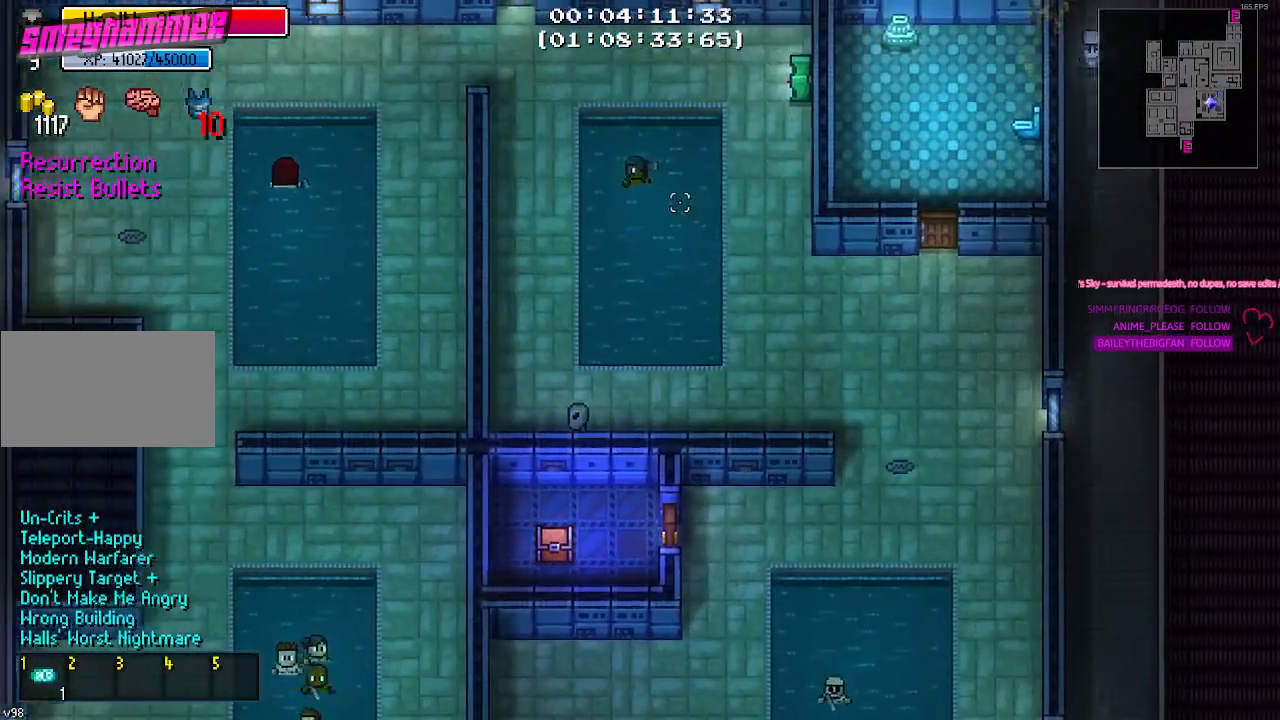
{"keys": [], "mouse": [], "mouse_move": "down-right", "events": [[184, "a", "up"]]}
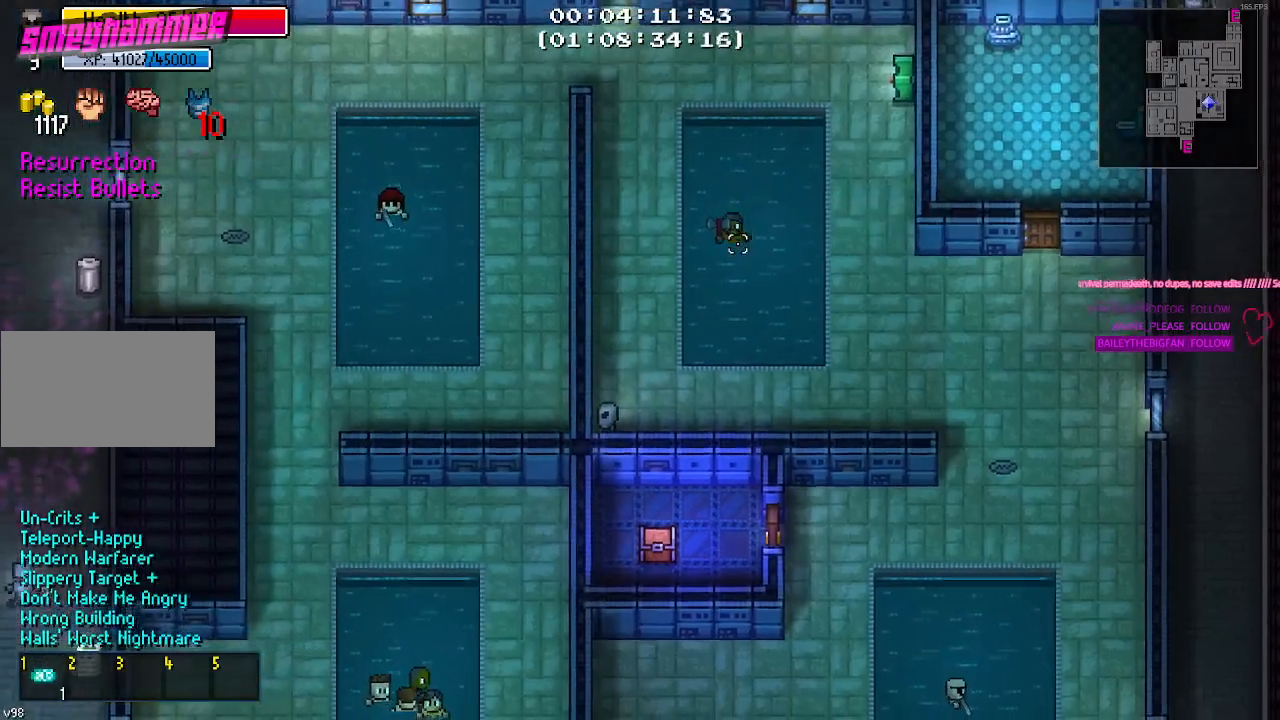
{"keys": [], "mouse": [], "mouse_move": "still", "events": [[100, "mouse_right", "down"], [200, "mouse_right", "up"]]}
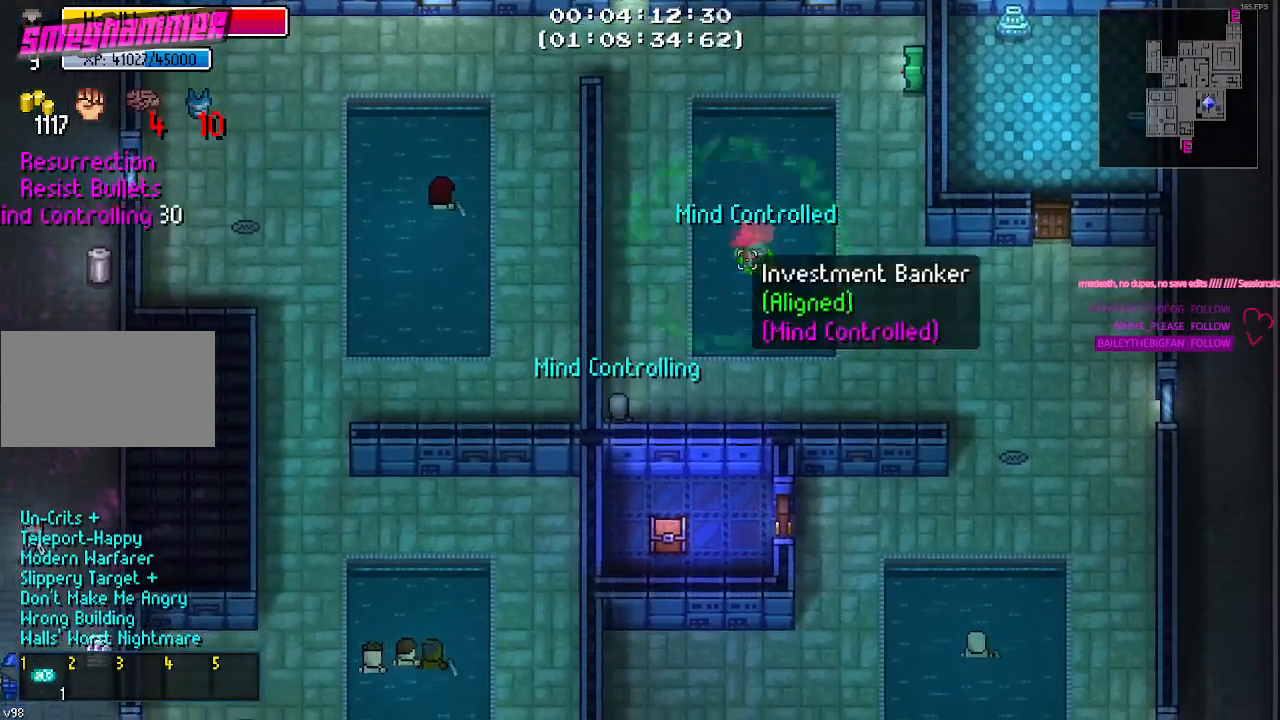
{"keys": ["d"], "mouse": [], "mouse_move": "down", "events": [[134, "d", "down"]]}
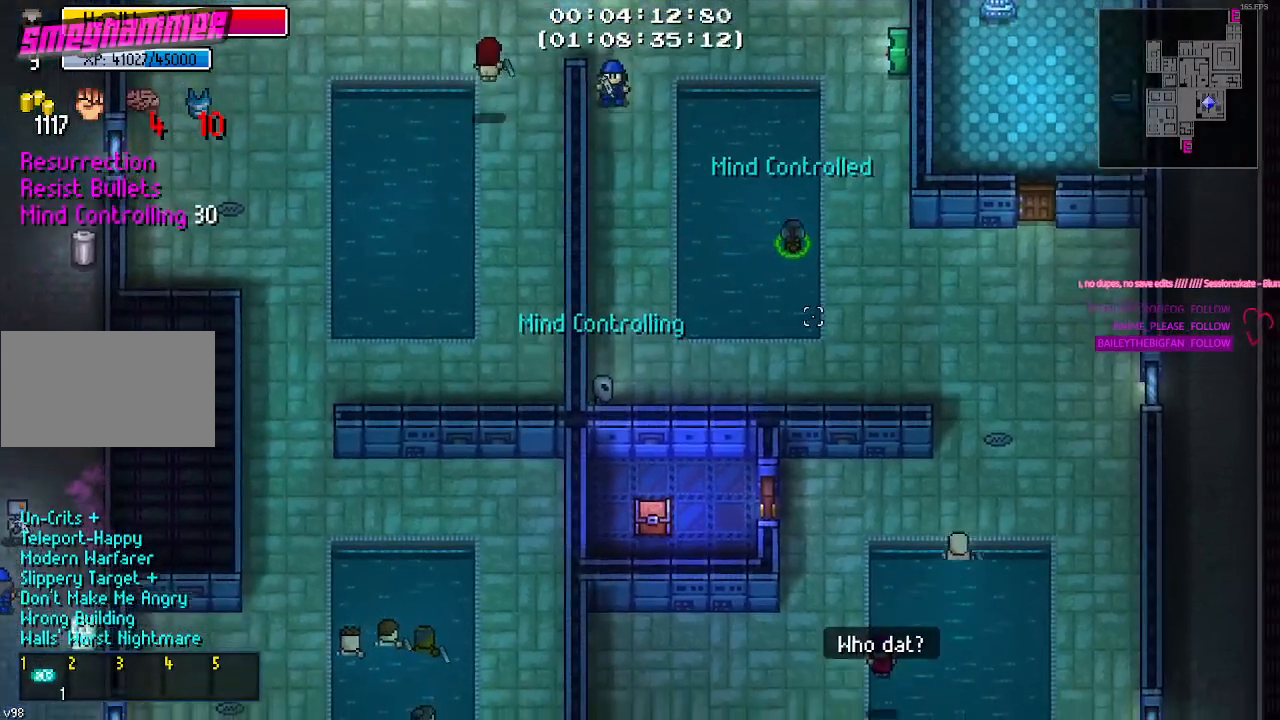
{"keys": [], "mouse": [], "mouse_move": "still", "events": [[34, "s", "down"], [84, "d", "up"], [184, "s", "up"]]}
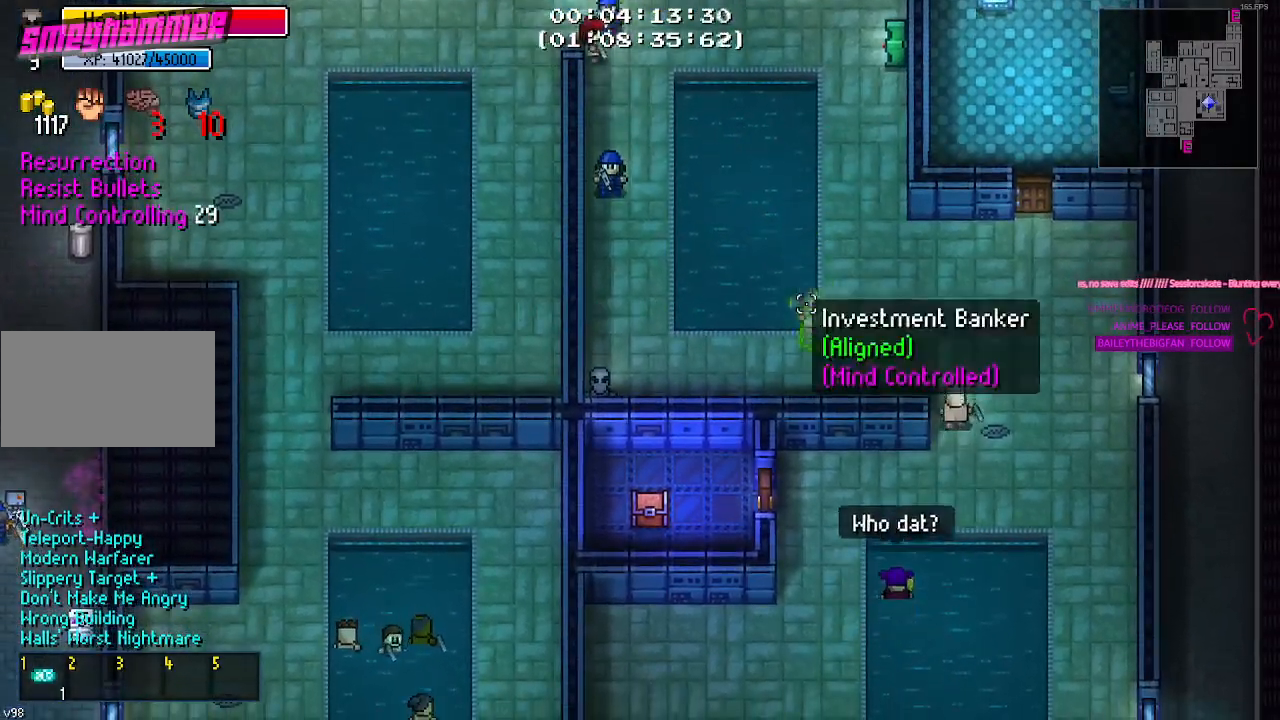
{"keys": [], "mouse": [], "mouse_move": "still", "events": []}
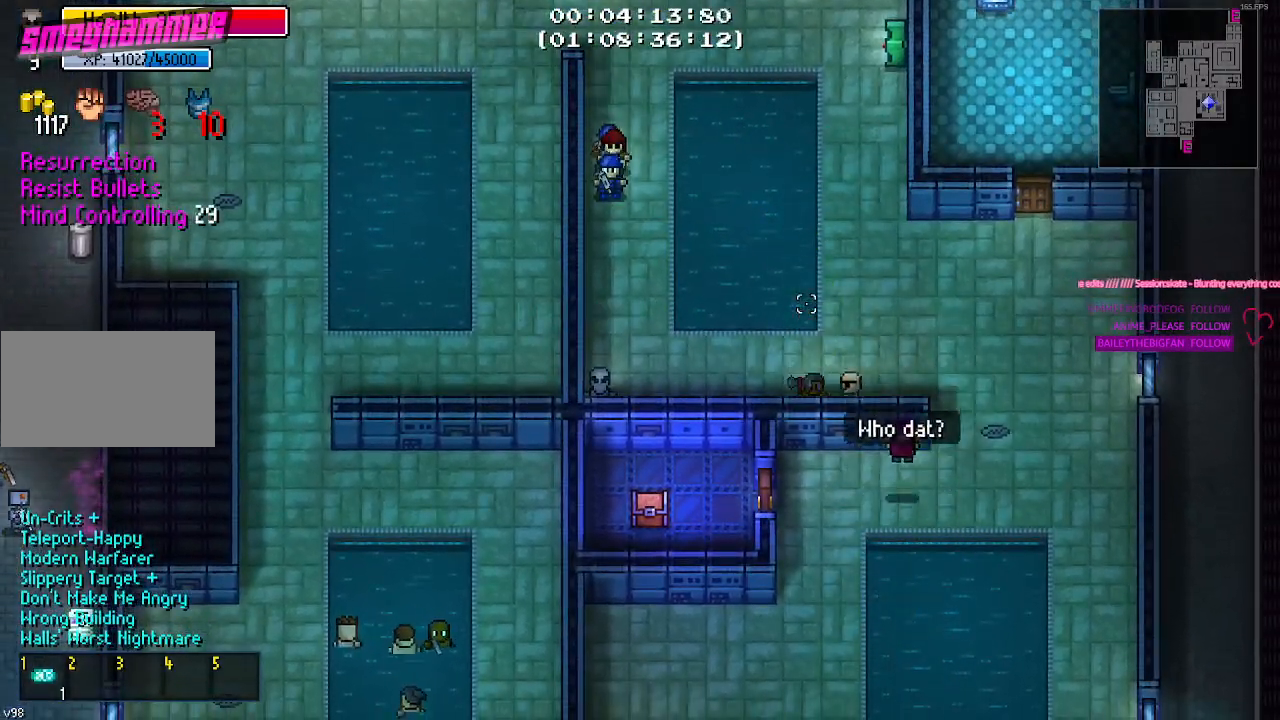
{"keys": [], "mouse": [], "mouse_move": "still", "events": []}
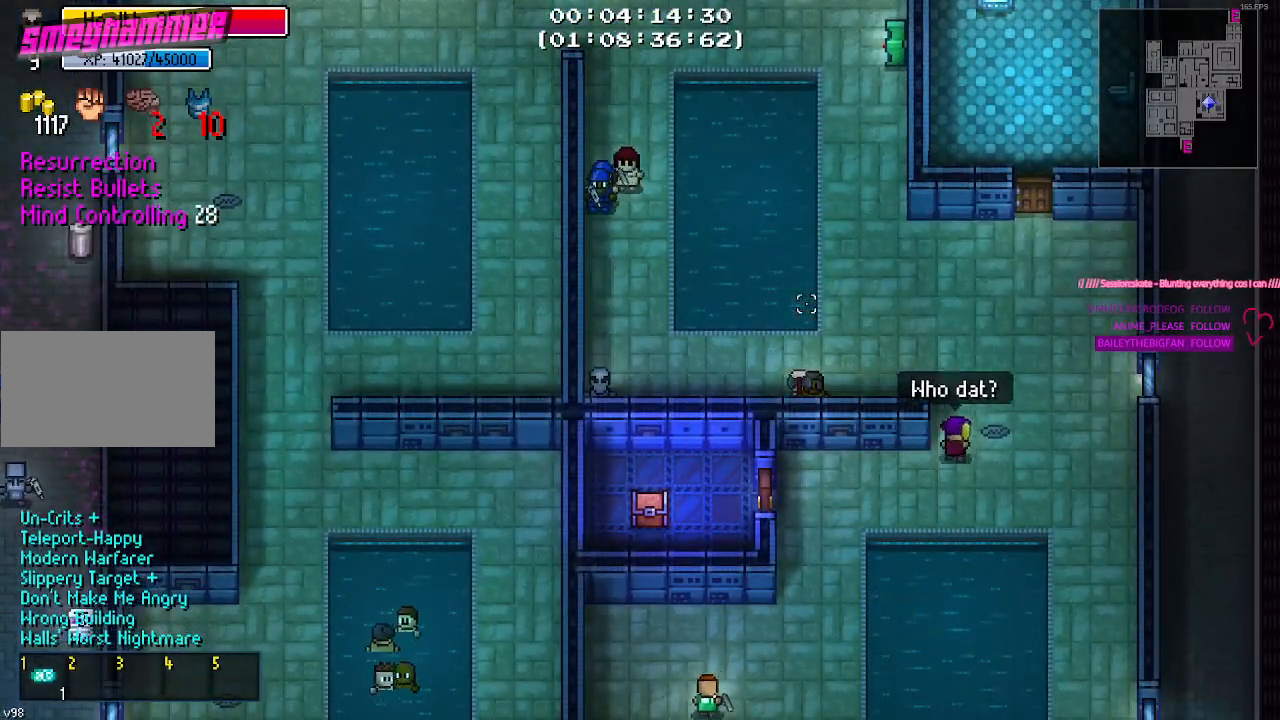
{"keys": ["w"], "mouse": [], "mouse_move": "still", "events": [[184, "w", "down"], [234, "d", "down"], [500, "d", "up"]]}
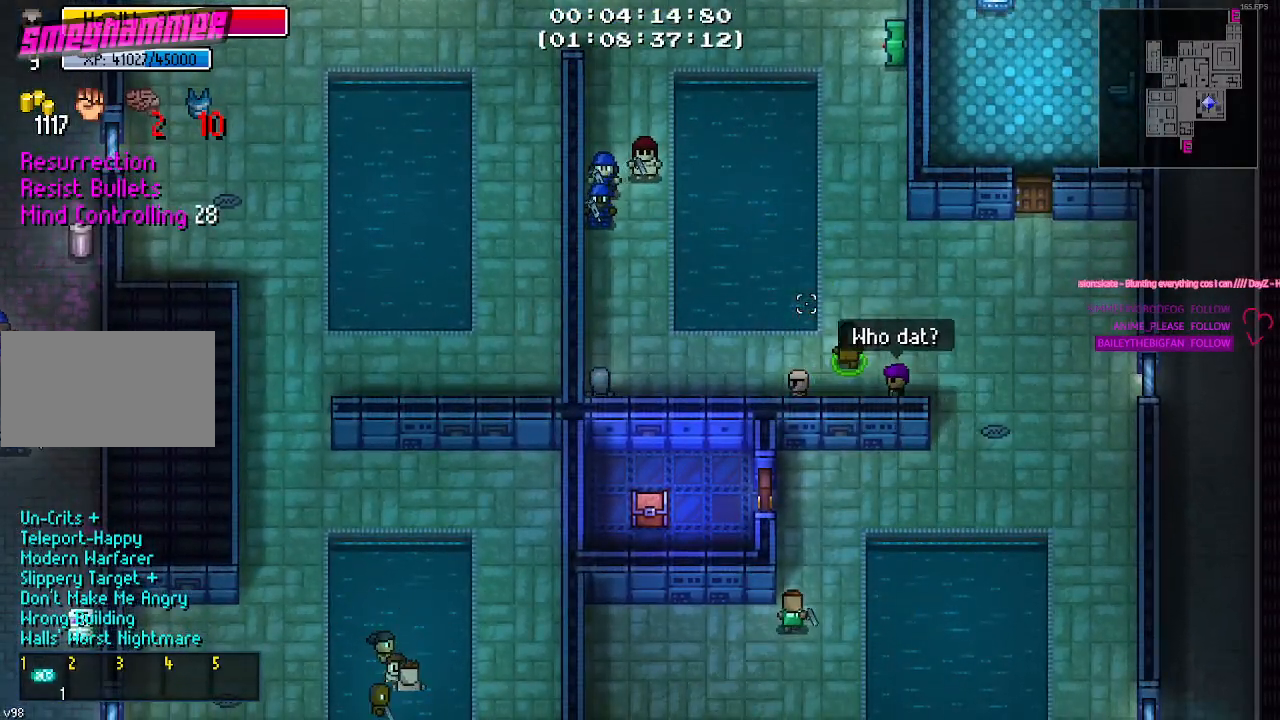
{"keys": ["w"], "mouse": [], "mouse_move": "still", "events": []}
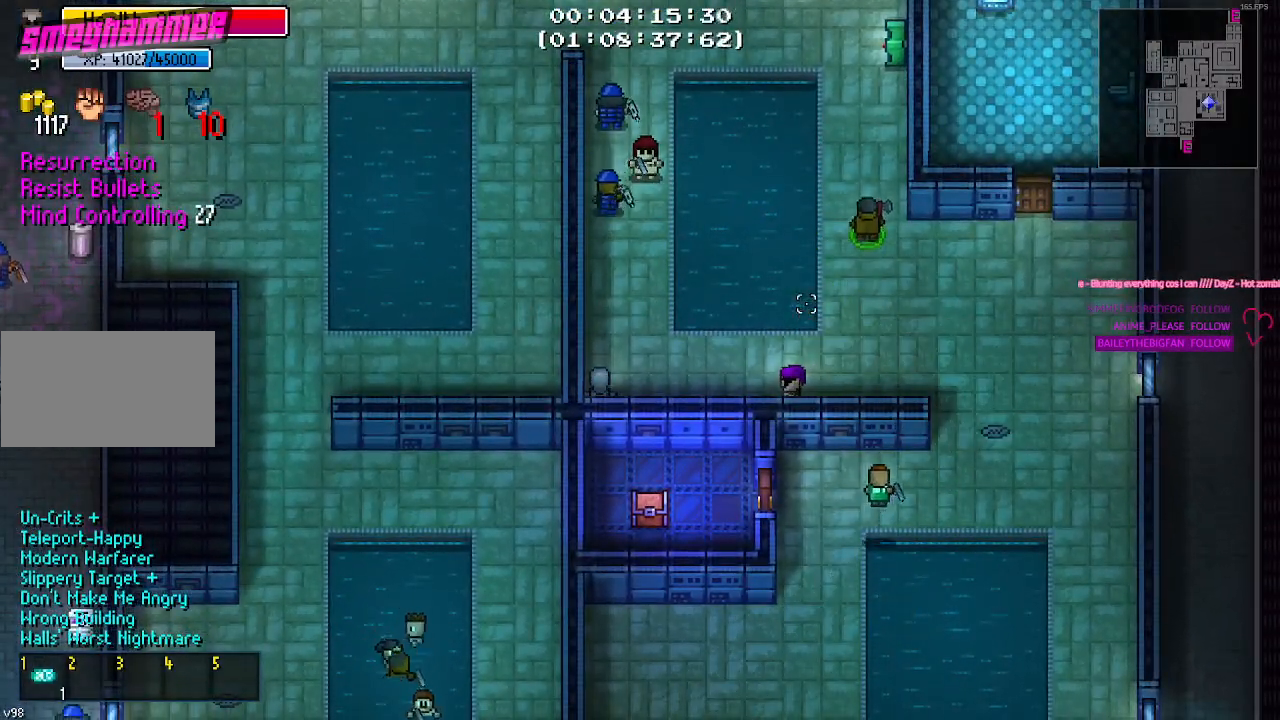
{"keys": [], "mouse": [], "mouse_move": "still", "events": [[117, "a", "down"], [267, "a", "up"], [317, "w", "up"]]}
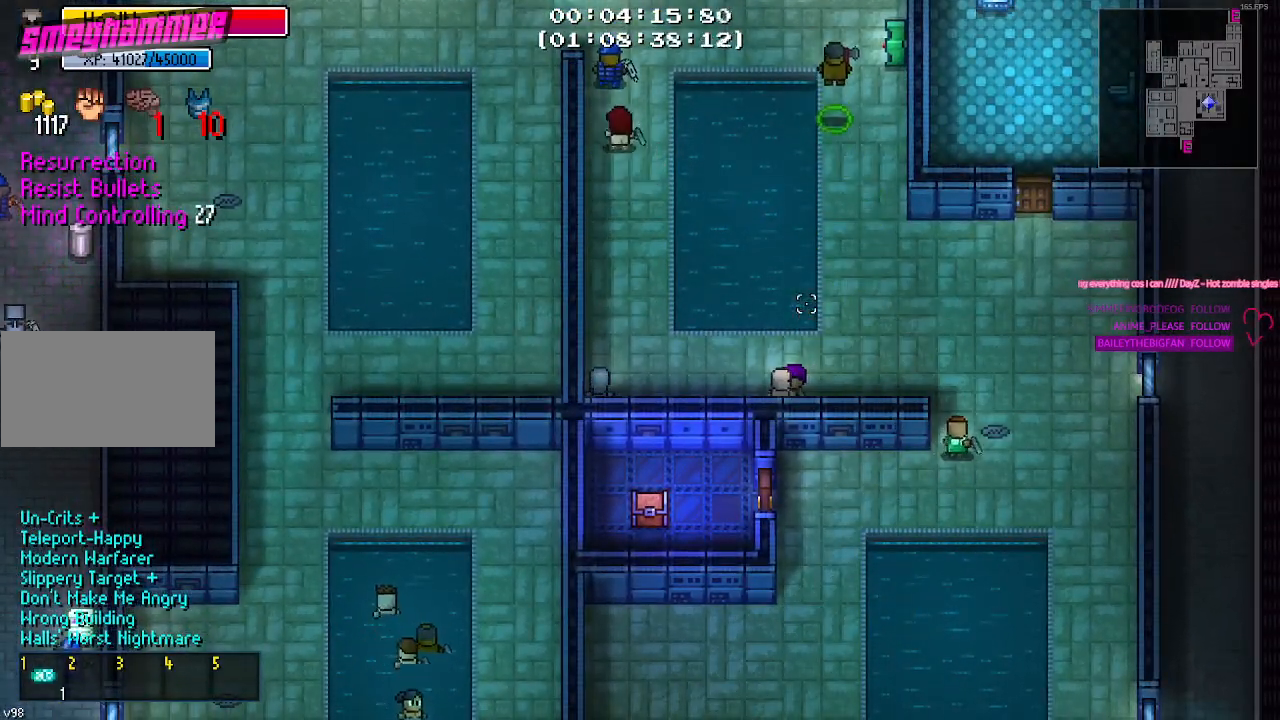
{"keys": ["d"], "mouse": [], "mouse_move": "still", "events": [[467, "d", "down"]]}
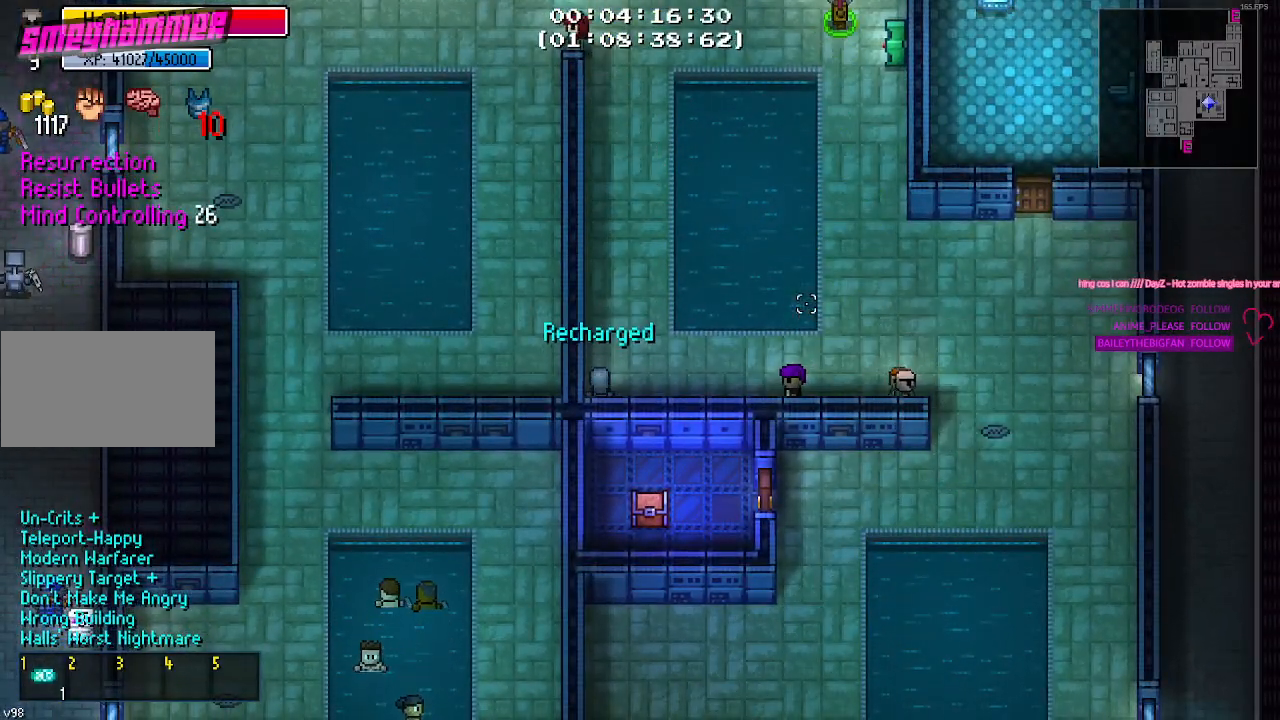
{"keys": ["s"], "mouse": [], "mouse_move": "up-right", "events": [[50, "s", "down"], [150, "d", "up"]]}
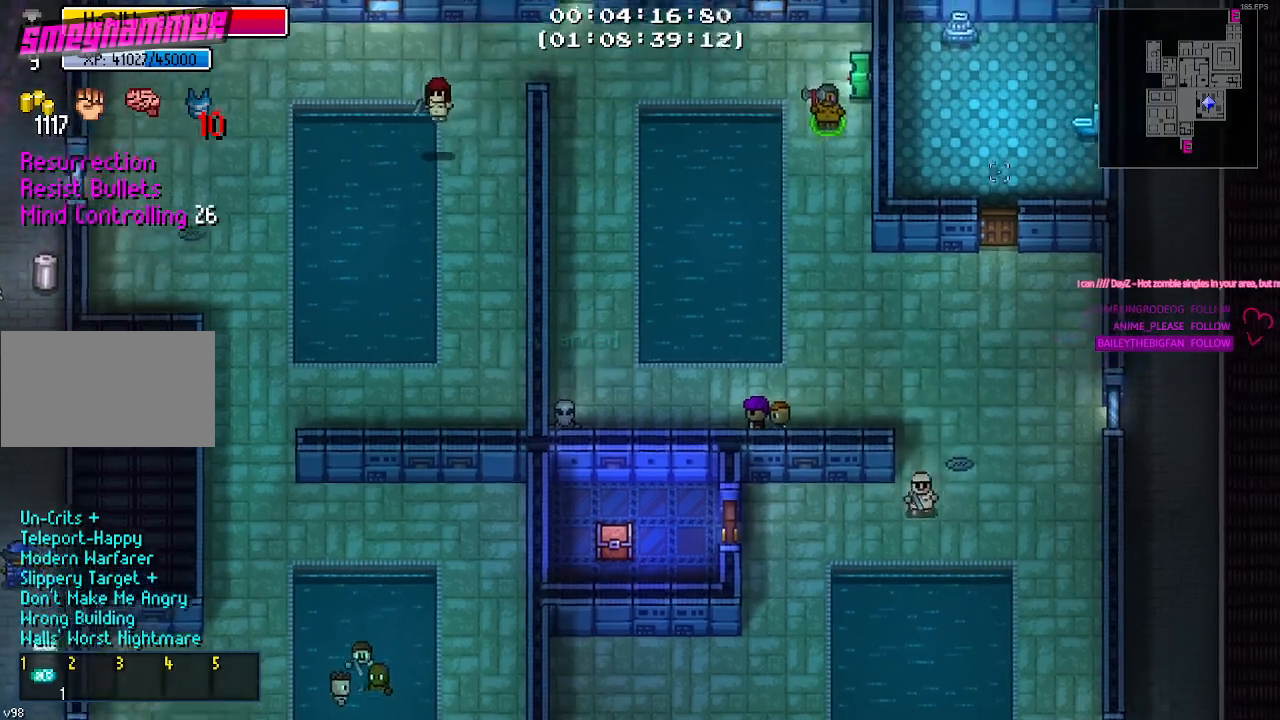
{"keys": ["d", "s"], "mouse": [], "mouse_move": "down-left", "events": [[450, "d", "down"]]}
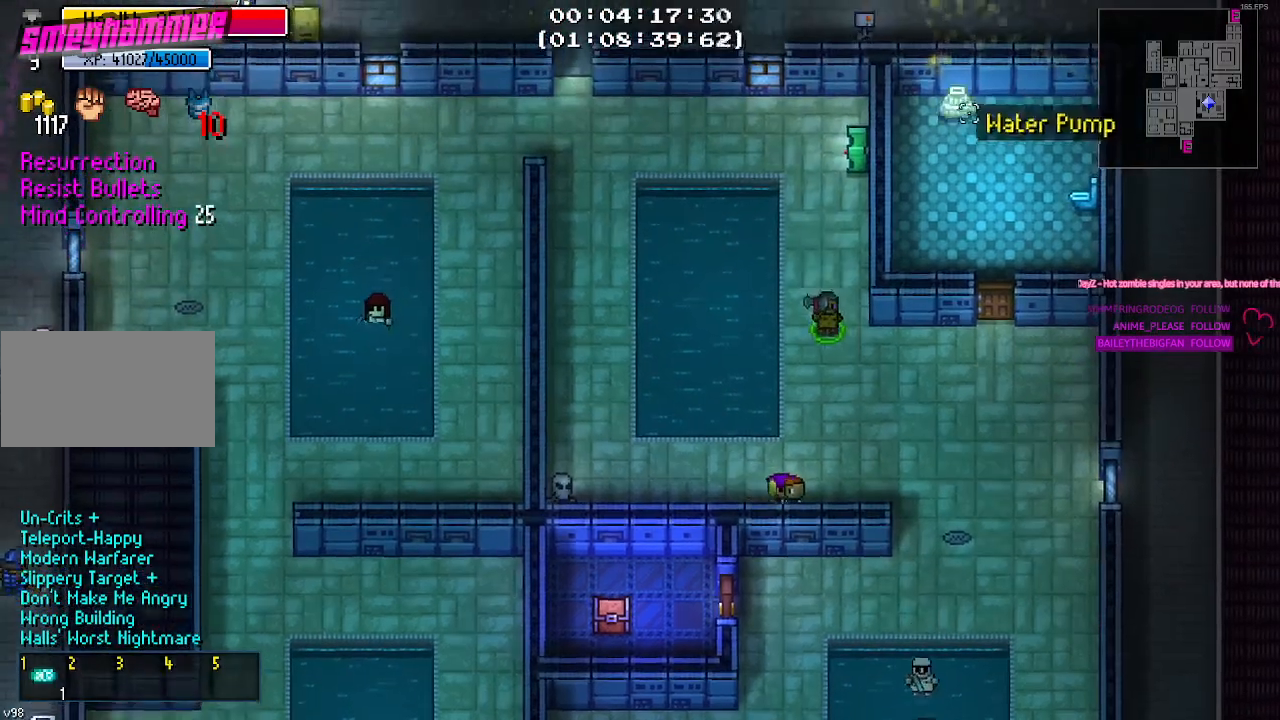
{"keys": ["d"], "mouse": [], "mouse_move": "down", "events": [[234, "s", "up"]]}
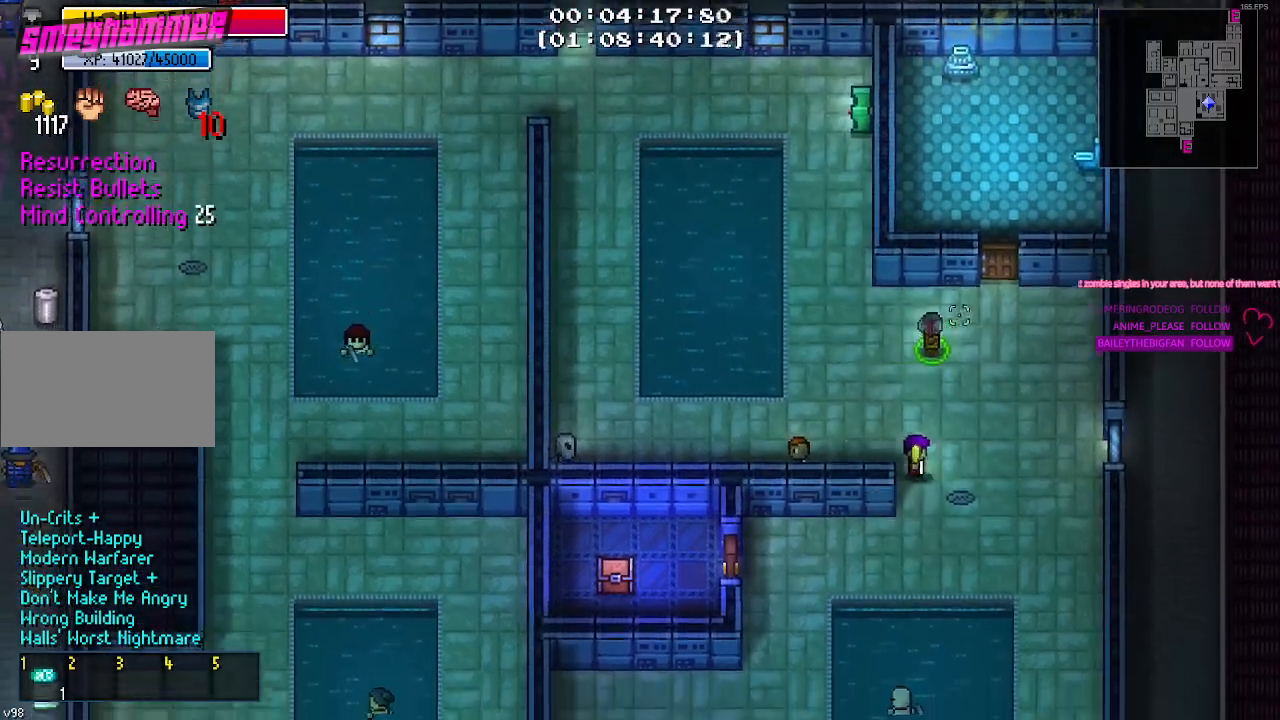
{"keys": ["s"], "mouse": [], "mouse_move": "down", "events": [[50, "s", "down"], [100, "d", "up"]]}
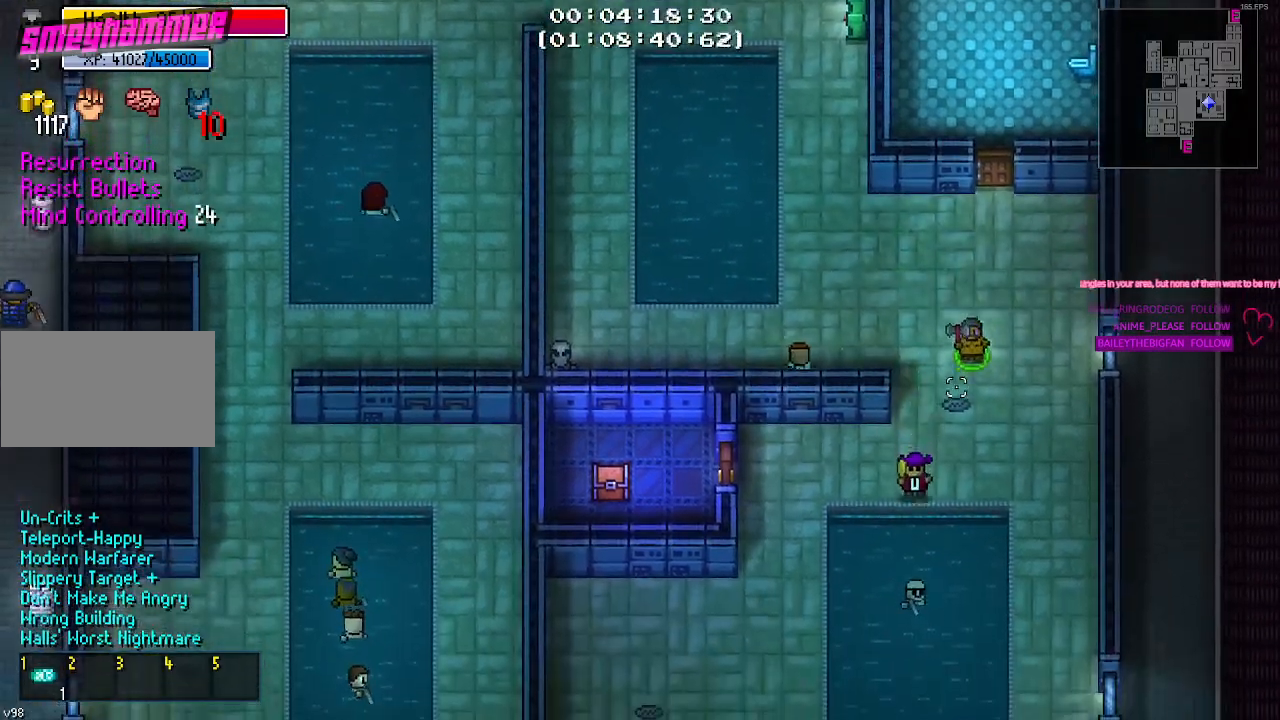
{"keys": ["a"], "mouse": [], "mouse_move": "still", "events": [[117, "a", "down"], [500, "s", "up"]]}
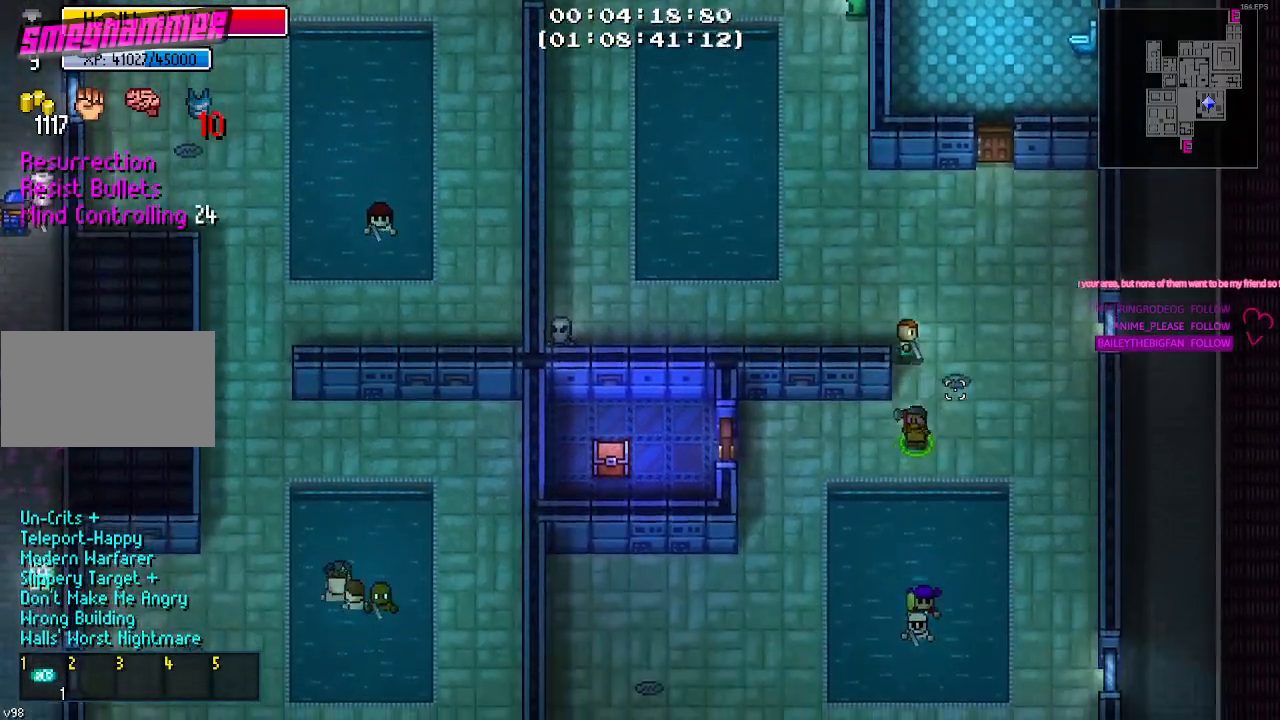
{"keys": [], "mouse": [], "mouse_move": "still", "events": [[234, "a", "up"]]}
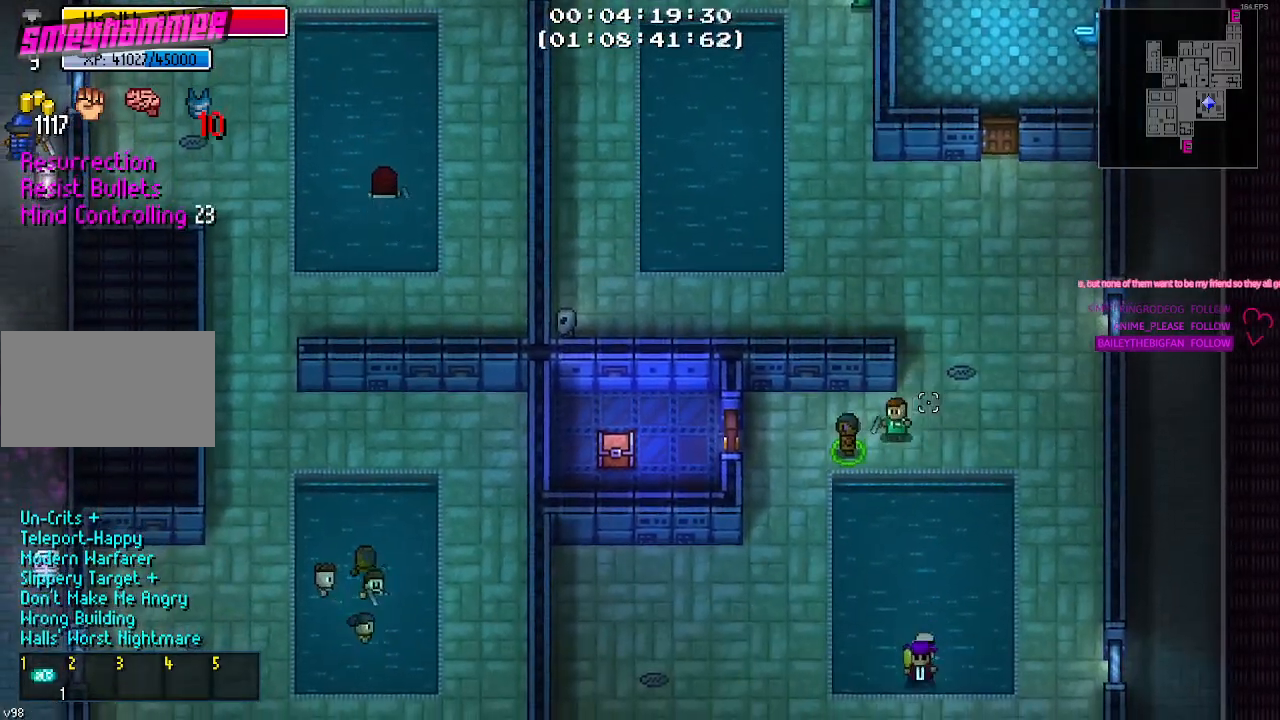
{"keys": [], "mouse": [], "mouse_move": "down", "events": []}
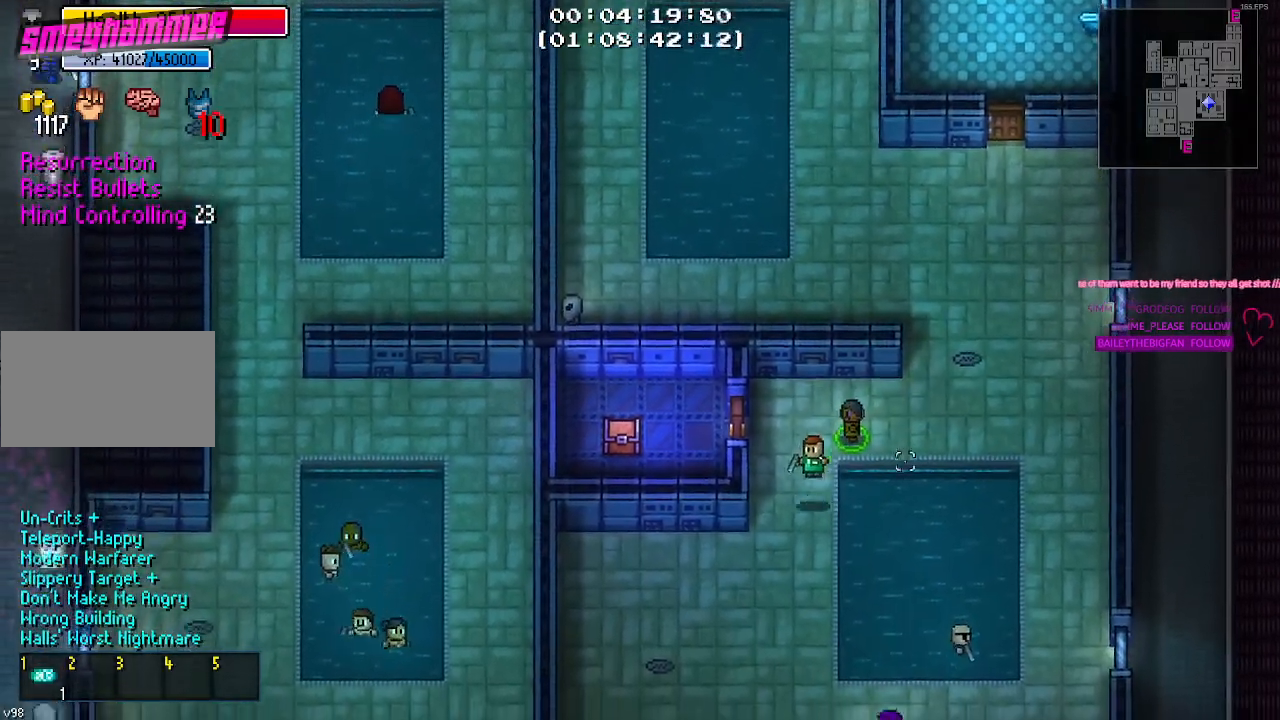
{"keys": ["s"], "mouse": [], "mouse_move": "still", "events": [[300, "s", "down"]]}
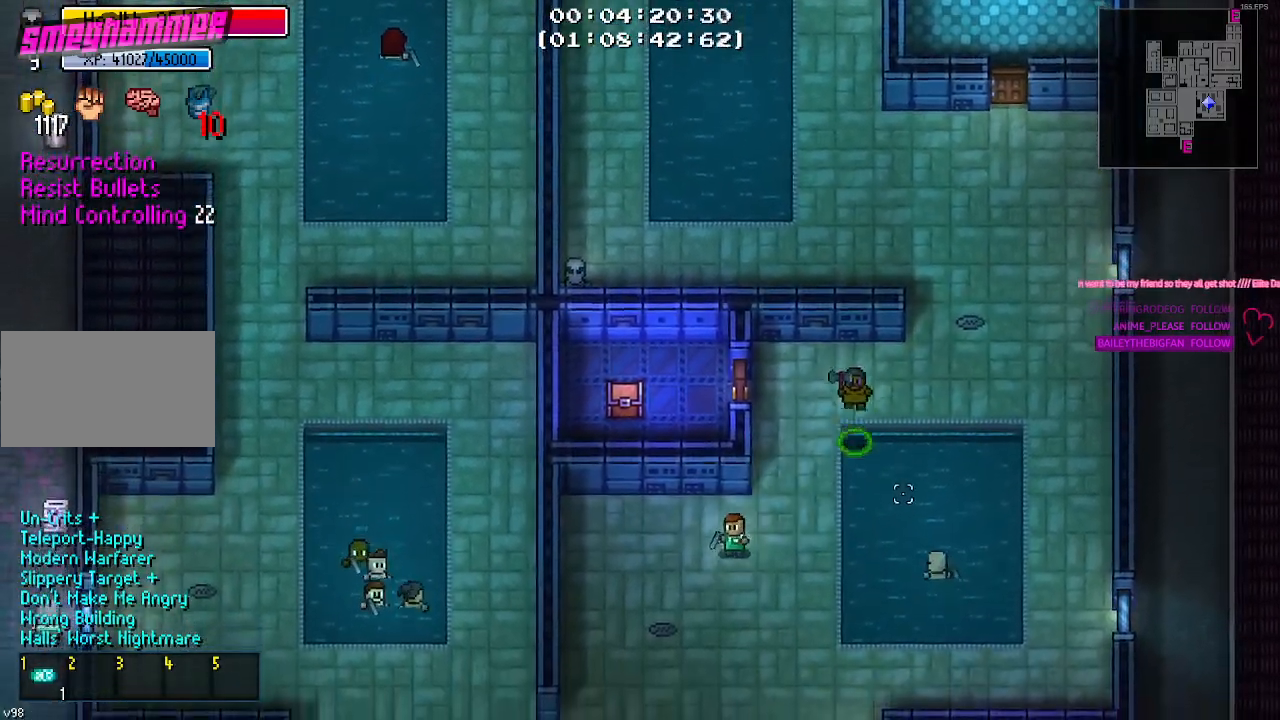
{"keys": ["s"], "mouse": [], "mouse_move": "left", "events": [[50, "a", "down"], [334, "a", "up"]]}
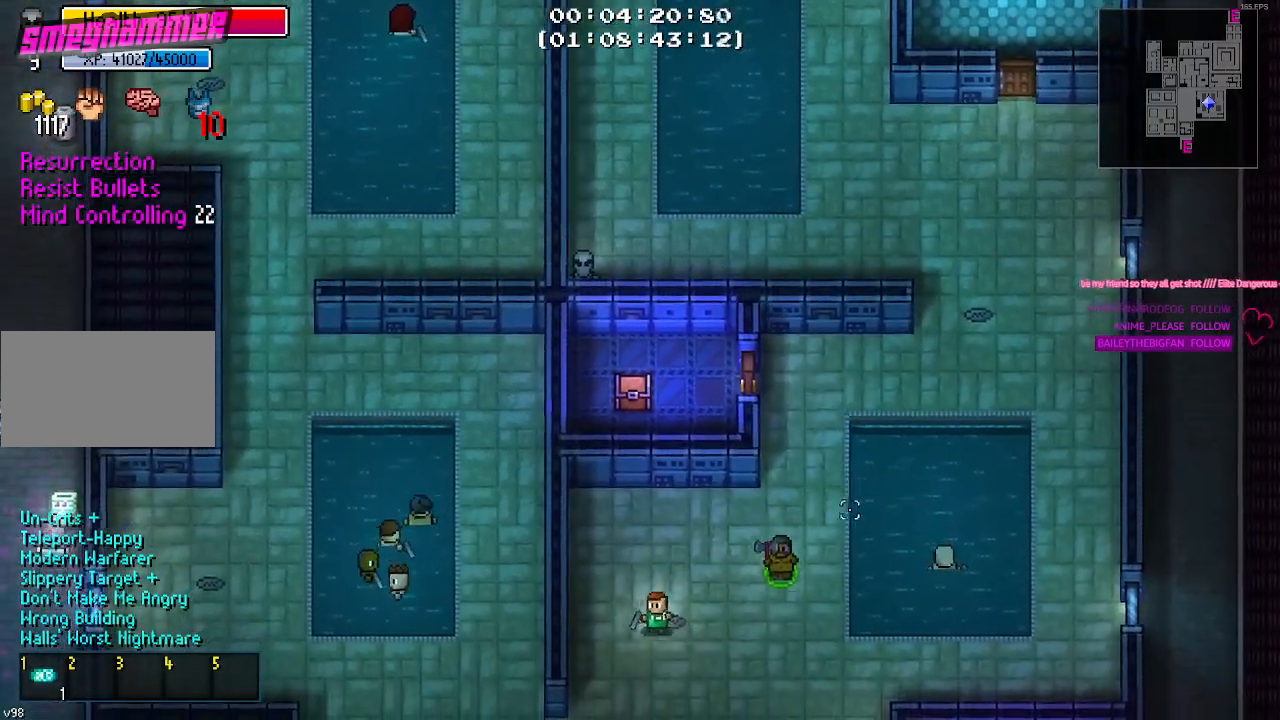
{"keys": ["a", "s"], "mouse": [], "mouse_move": "down-left", "events": [[100, "a", "down"], [150, "s", "up"], [384, "s", "down"]]}
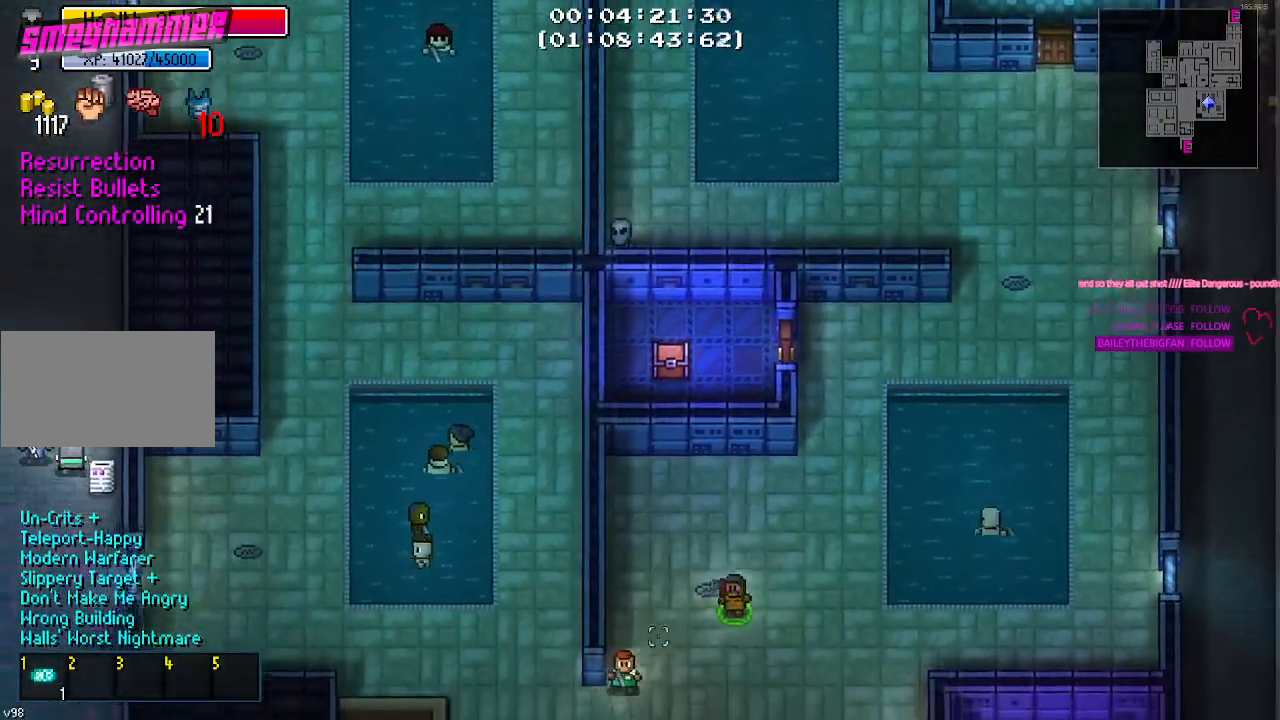
{"keys": ["a", "s"], "mouse": [], "mouse_move": "left", "events": []}
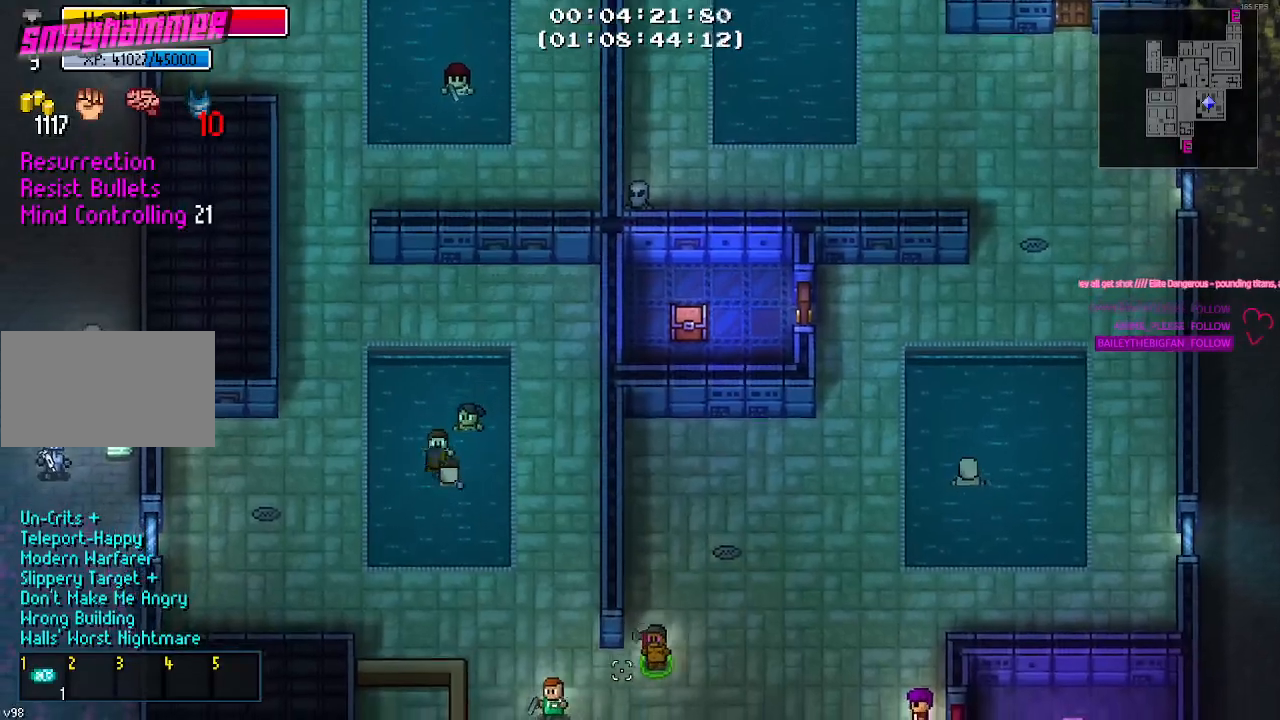
{"keys": ["a", "s"], "mouse": [], "mouse_move": "down-left", "events": [[100, "s", "up"], [417, "s", "down"]]}
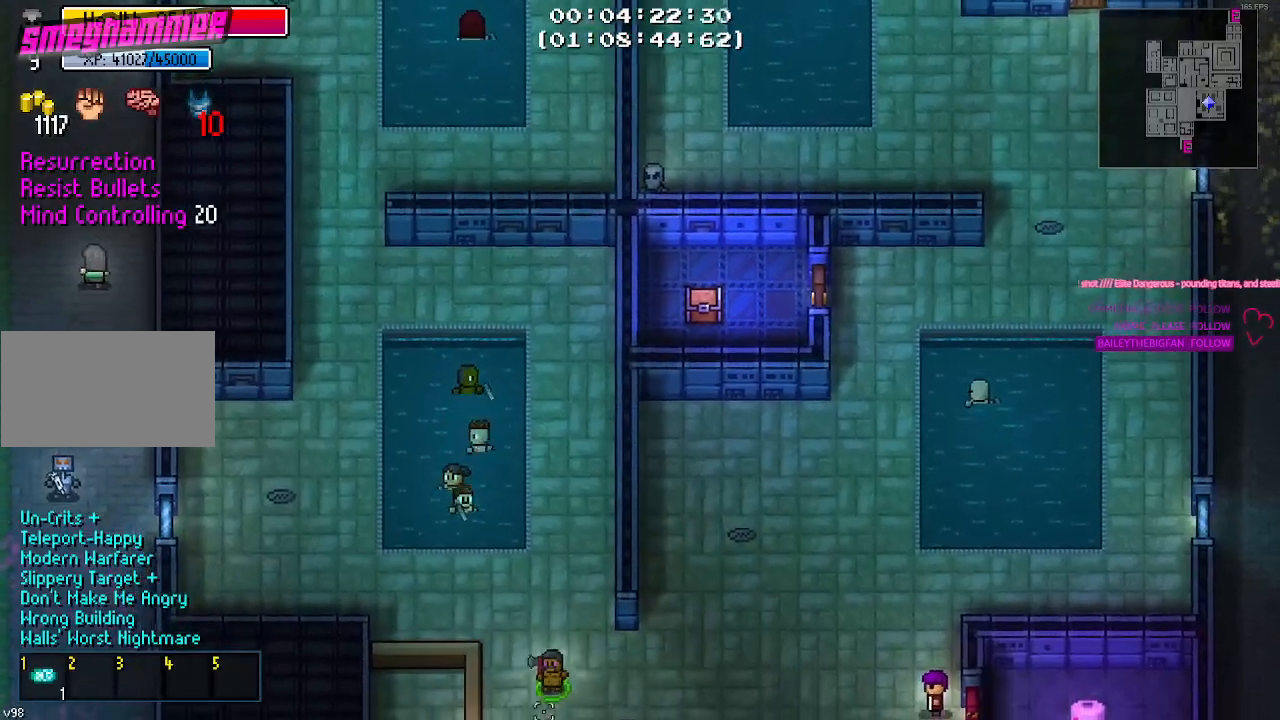
{"keys": [], "mouse": [], "mouse_move": "still", "events": [[117, "mouse_left", "down"], [250, "a", "up"], [300, "mouse_left", "up"], [384, "s", "up"]]}